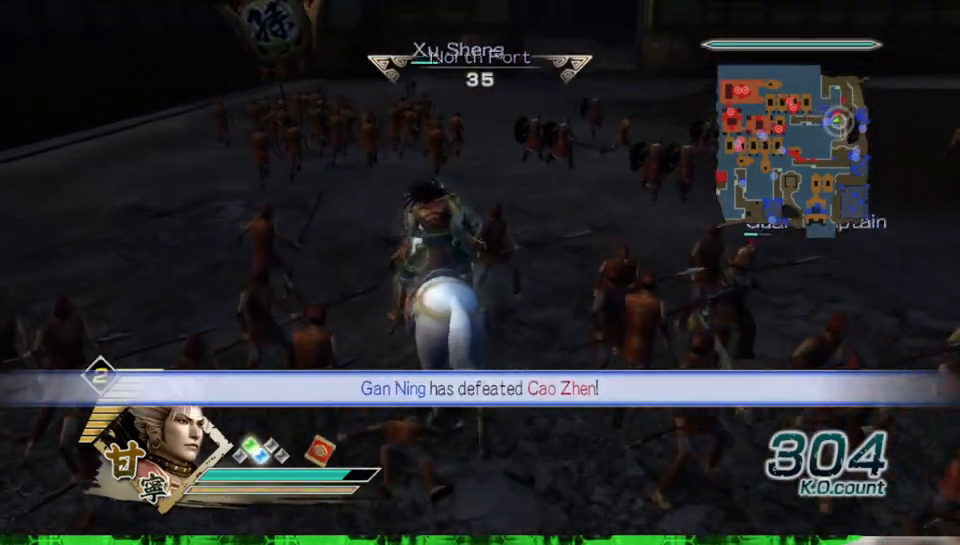
Gameplay with a controller (Xbox layout); each line is a JSON object with the inputs held at the frame after it. "events" lists button and stick changes between this image and that frame as [ms after this image, input, new state], when the widget could be followed in between. Not read: L3 R3.
{"buttons": [], "left_stick": "up", "right_stick": "center", "events": []}
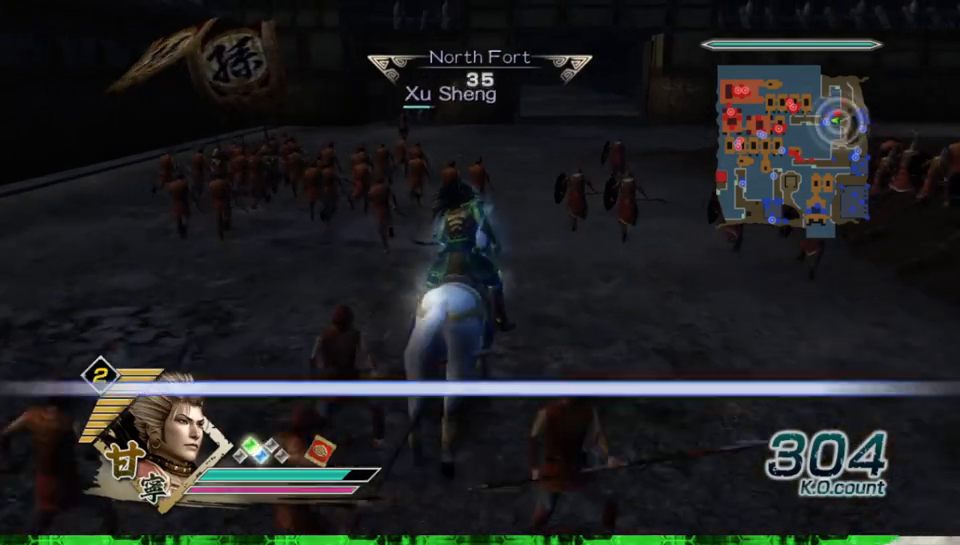
{"buttons": [], "left_stick": "up", "right_stick": "center", "events": [[17, "right_stick", "down-left"], [183, "right_stick", "center"]]}
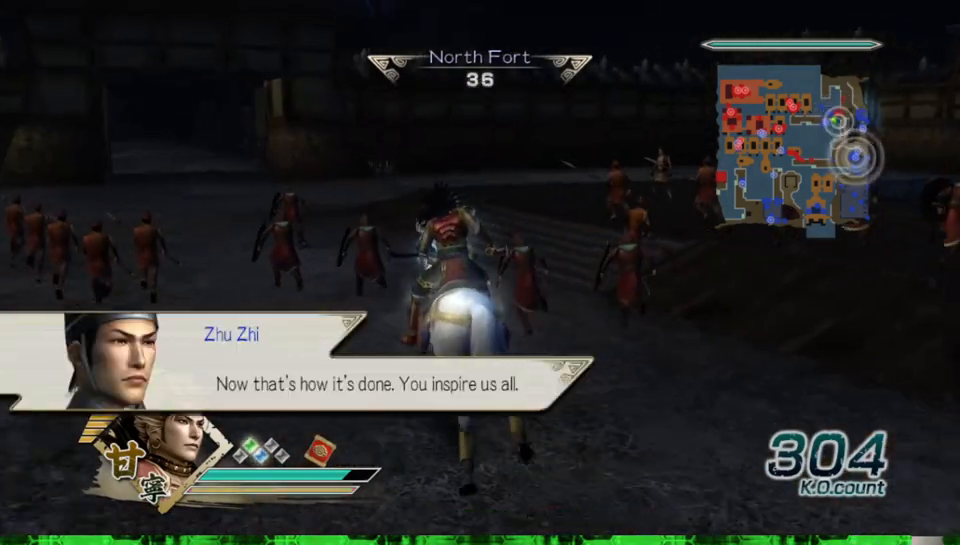
{"buttons": [], "left_stick": "up", "right_stick": "center", "events": [[150, "right_stick", "right"], [300, "right_stick", "center"]]}
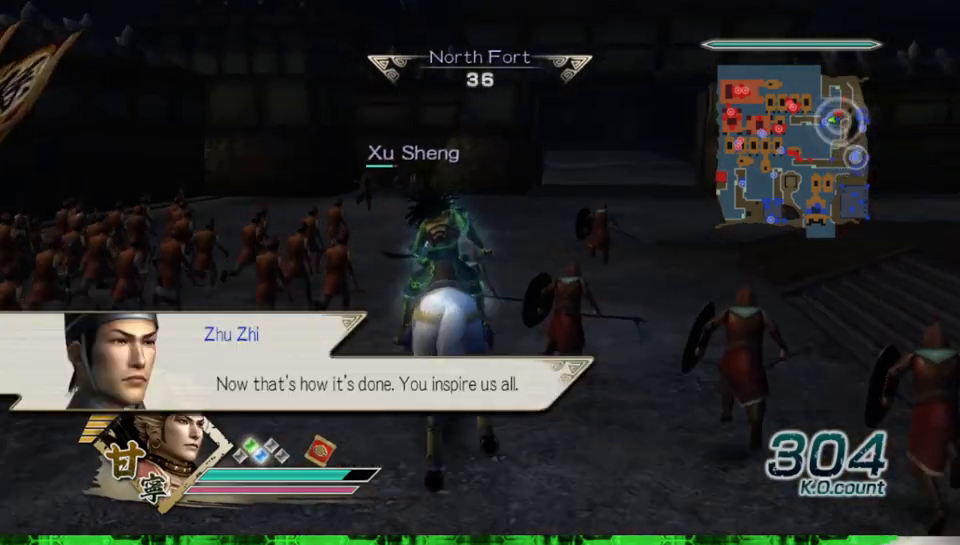
{"buttons": [], "left_stick": "up", "right_stick": "center", "events": []}
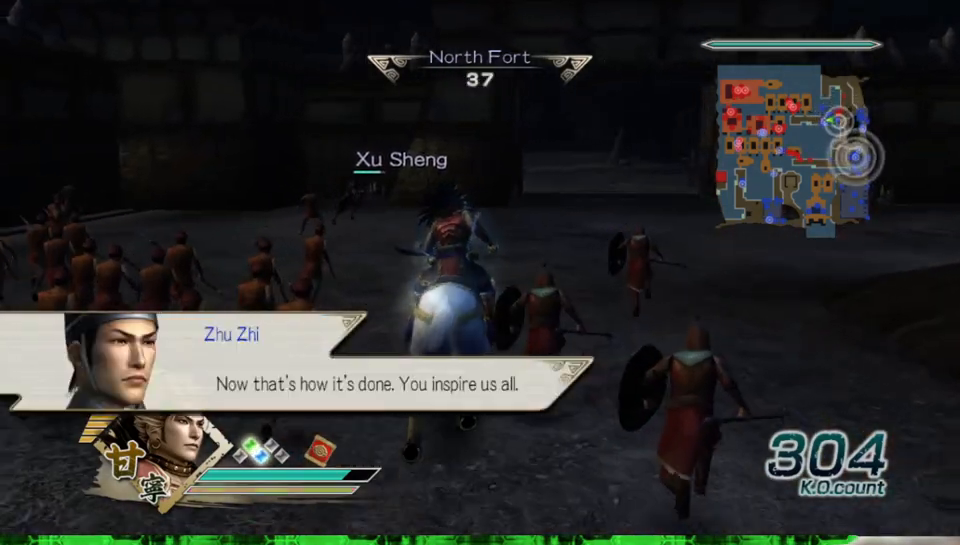
{"buttons": [], "left_stick": "up", "right_stick": "center", "events": []}
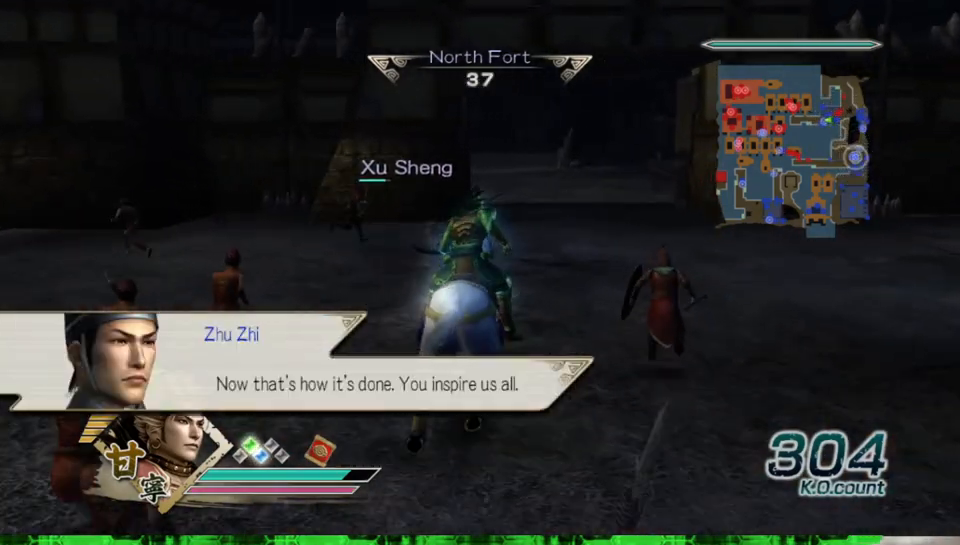
{"buttons": [], "left_stick": "up", "right_stick": "center", "events": []}
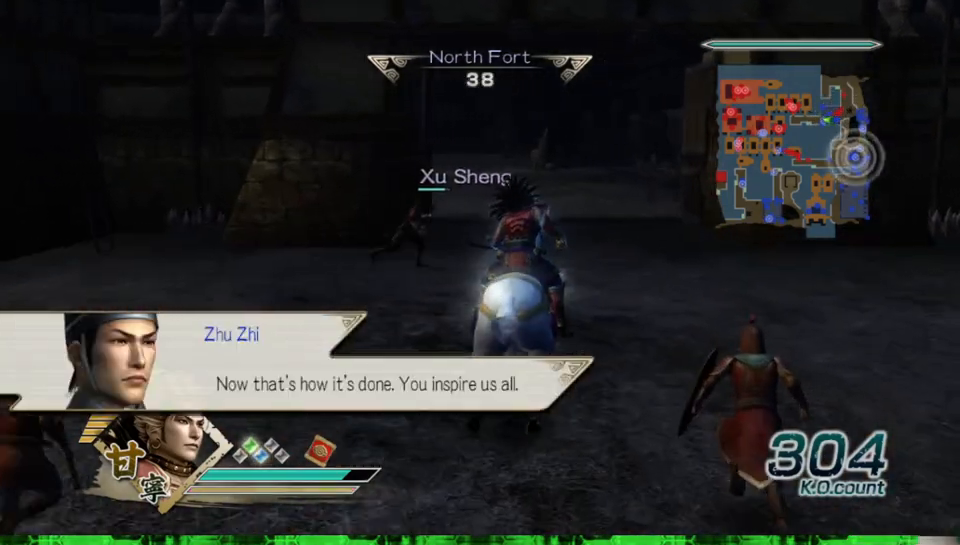
{"buttons": [], "left_stick": "up", "right_stick": "center", "events": []}
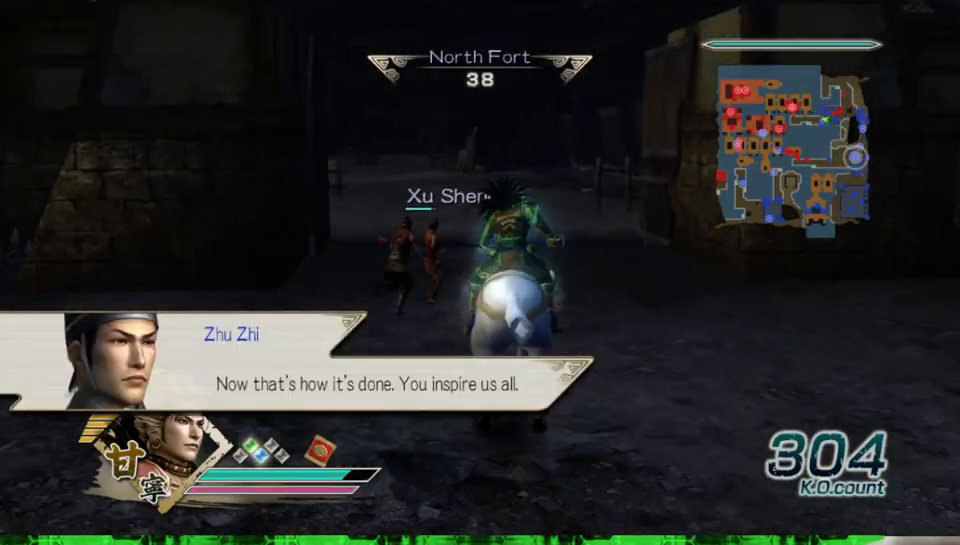
{"buttons": [], "left_stick": "up", "right_stick": "center", "events": []}
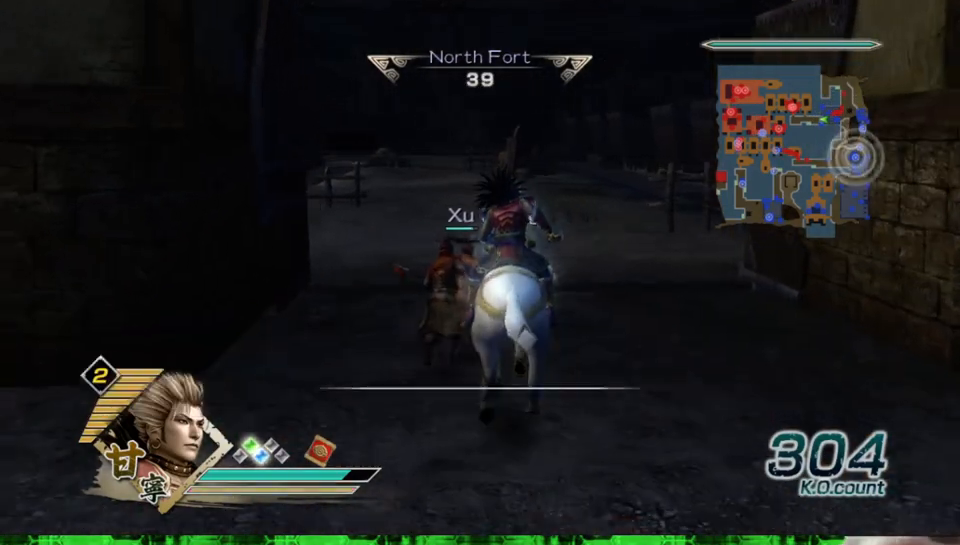
{"buttons": [], "left_stick": "up", "right_stick": "center", "events": []}
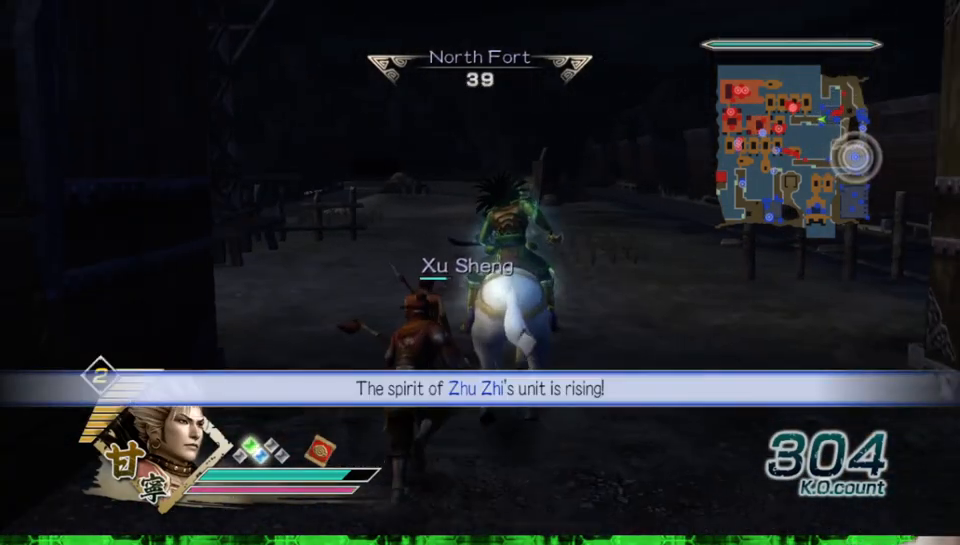
{"buttons": [], "left_stick": "up", "right_stick": "center", "events": []}
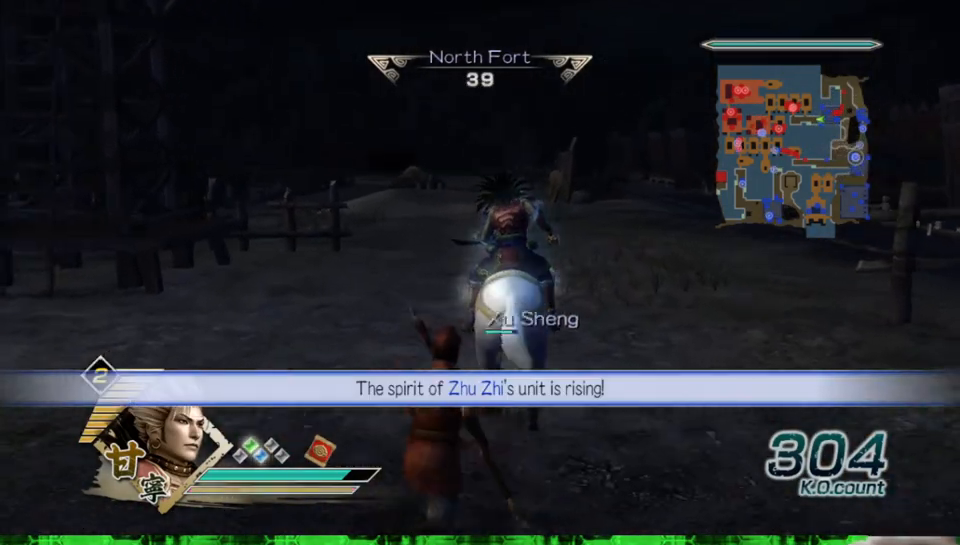
{"buttons": [], "left_stick": "up", "right_stick": "center", "events": []}
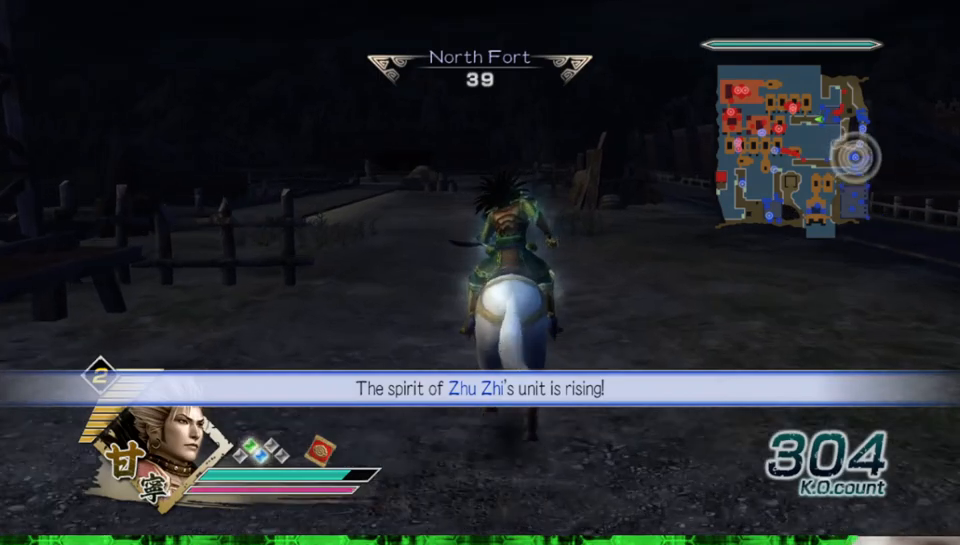
{"buttons": [], "left_stick": "up", "right_stick": "center", "events": []}
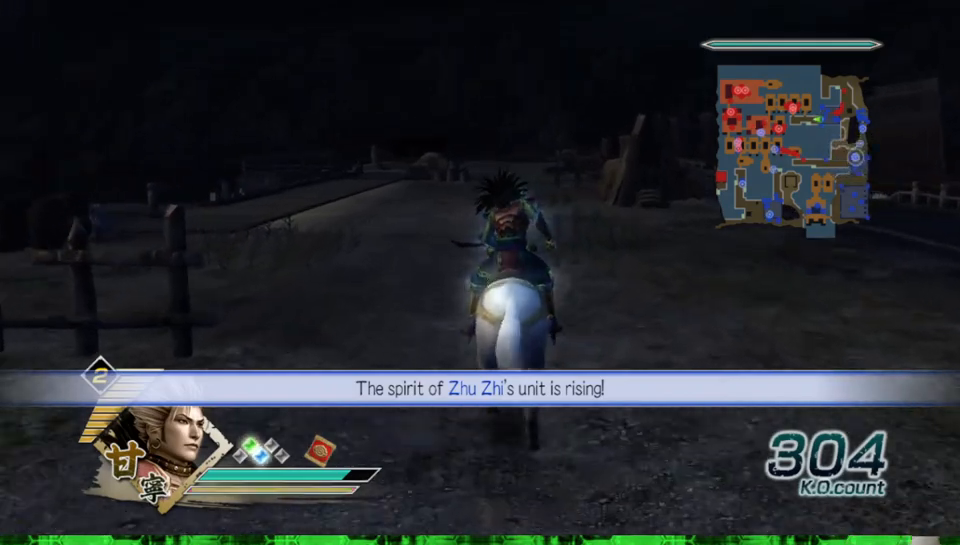
{"buttons": [], "left_stick": "up", "right_stick": "center", "events": []}
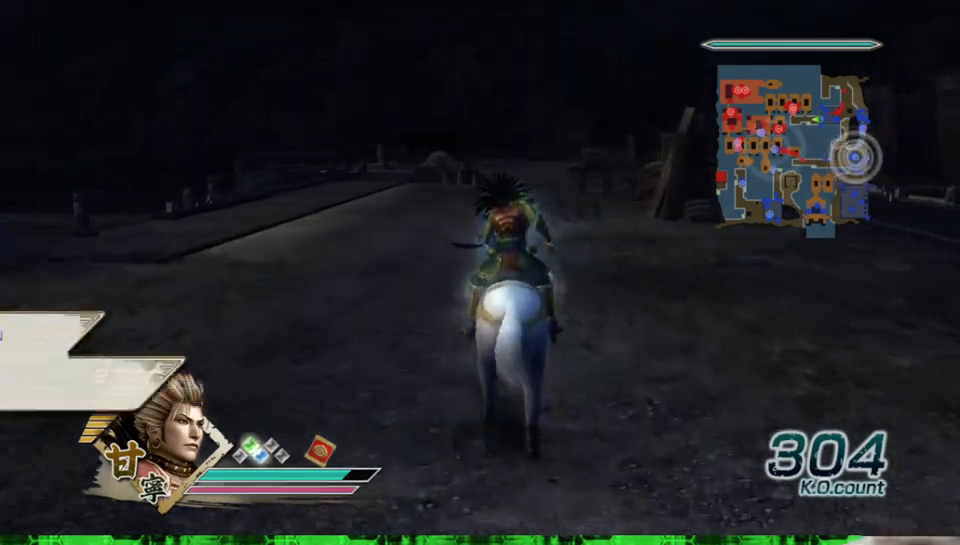
{"buttons": [], "left_stick": "up", "right_stick": "center", "events": []}
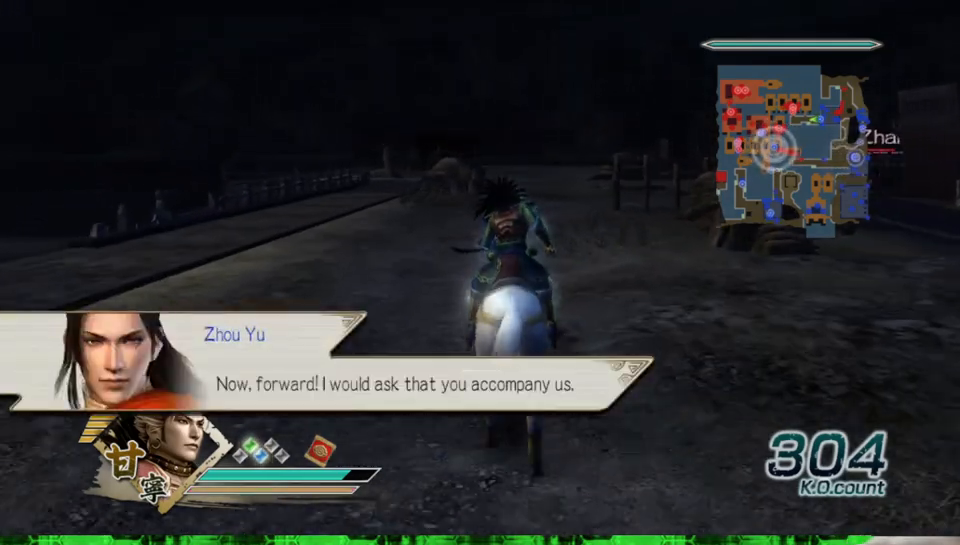
{"buttons": [], "left_stick": "up", "right_stick": "center", "events": []}
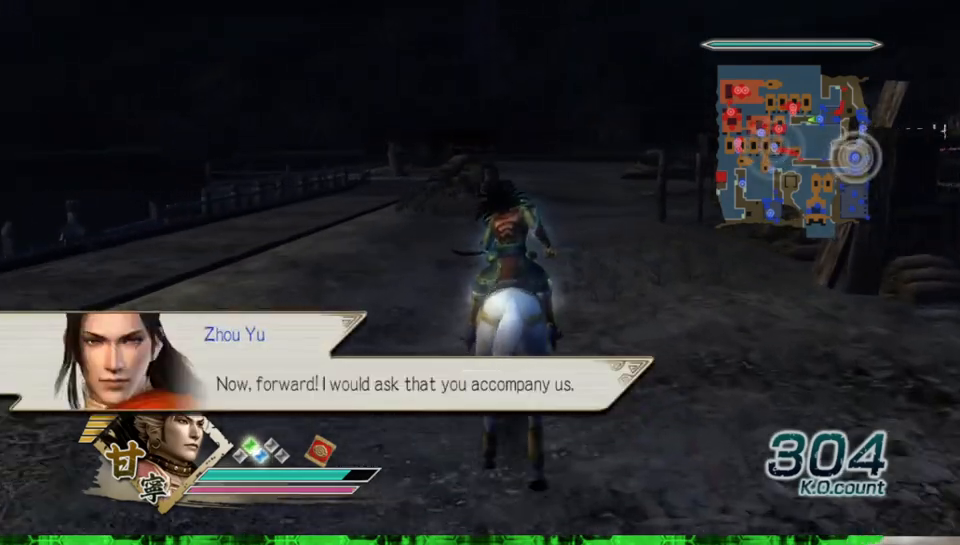
{"buttons": [], "left_stick": "up", "right_stick": "center", "events": []}
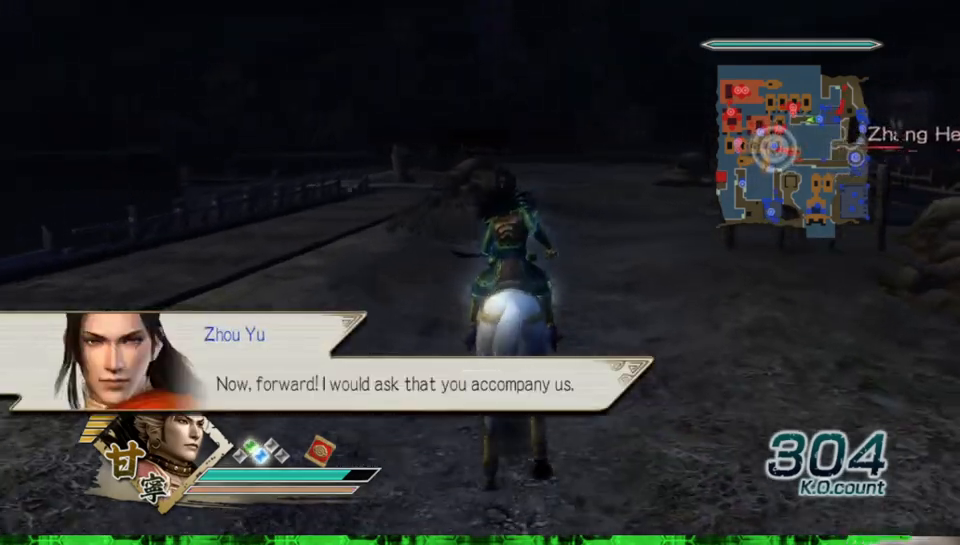
{"buttons": [], "left_stick": "up", "right_stick": "center", "events": []}
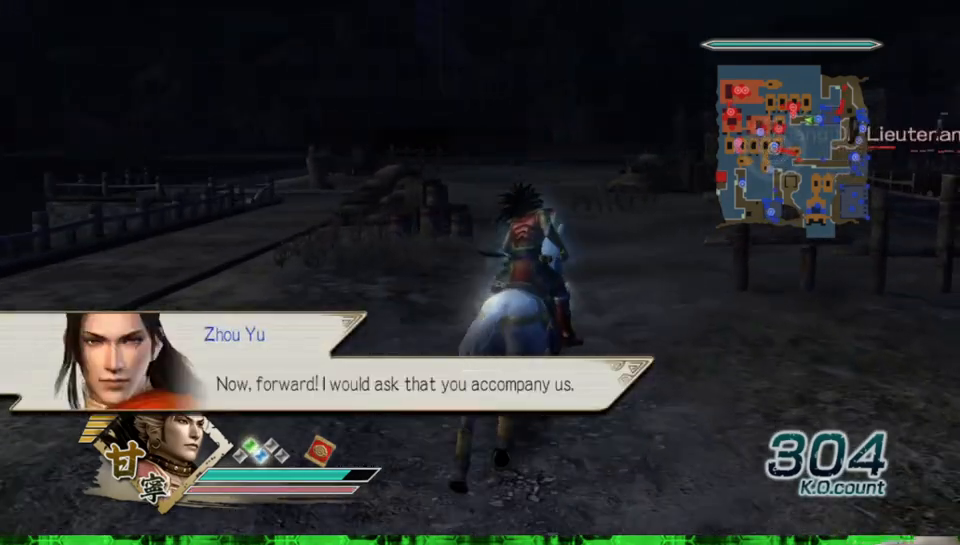
{"buttons": [], "left_stick": "up-right", "right_stick": "center", "events": [[467, "left_stick", "up-right"]]}
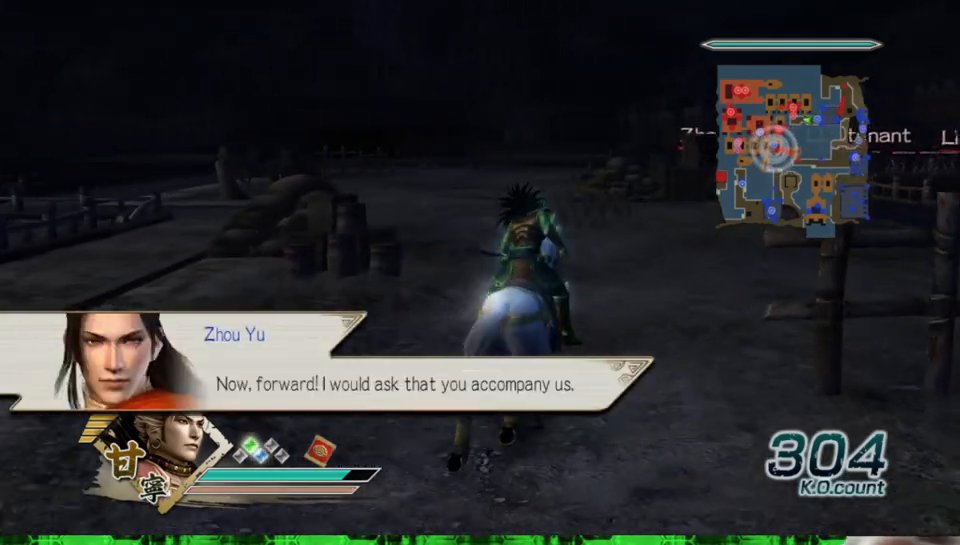
{"buttons": [], "left_stick": "up", "right_stick": "center", "events": [[217, "left_stick", "up"]]}
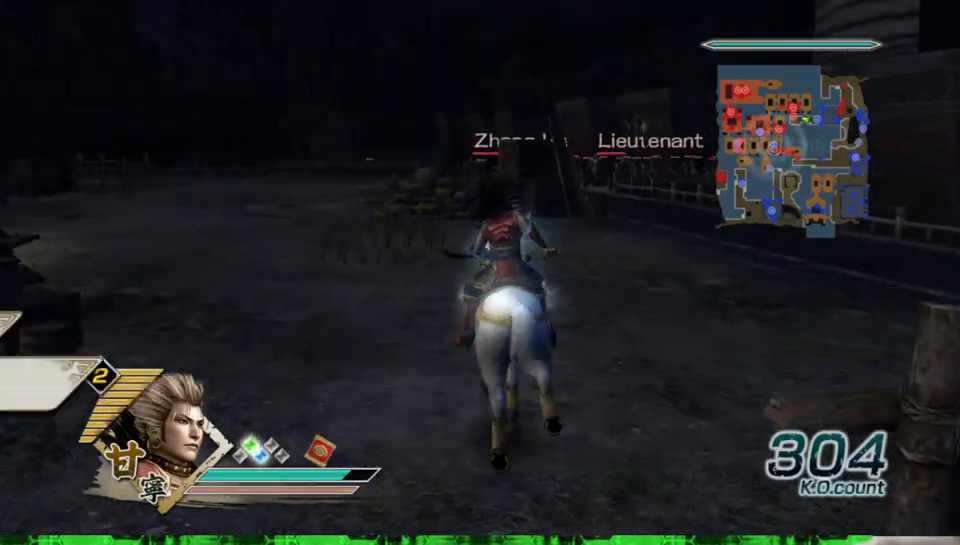
{"buttons": [], "left_stick": "up", "right_stick": "center", "events": []}
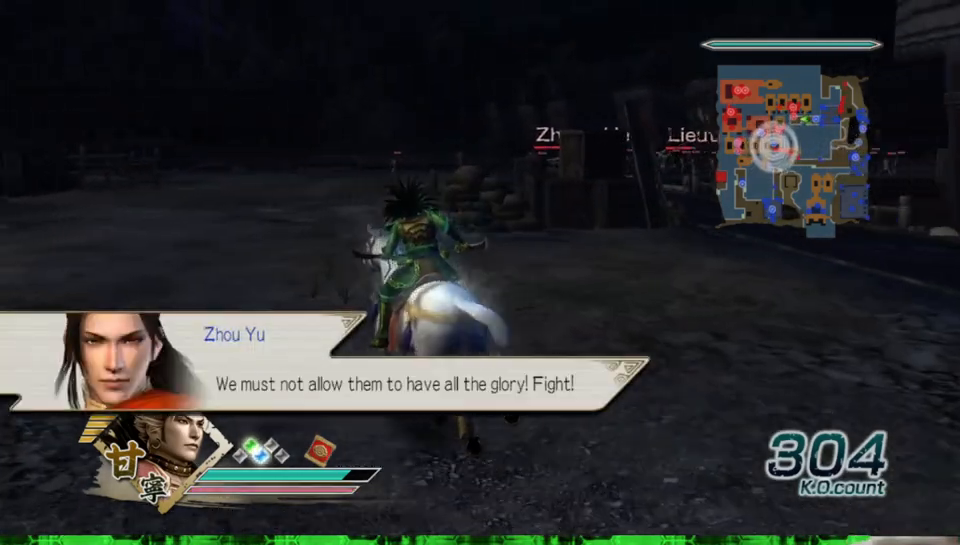
{"buttons": [], "left_stick": "up", "right_stick": "center", "events": []}
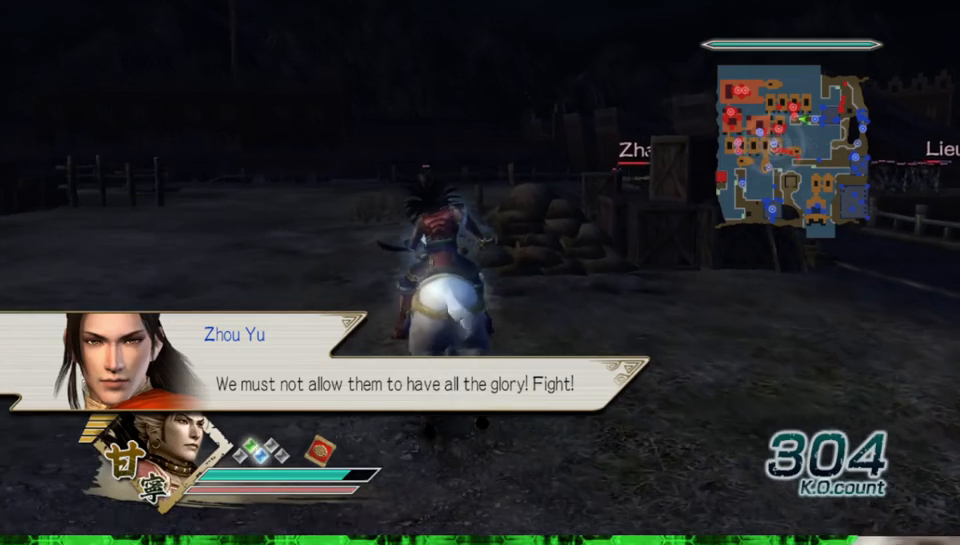
{"buttons": [], "left_stick": "up", "right_stick": "center", "events": []}
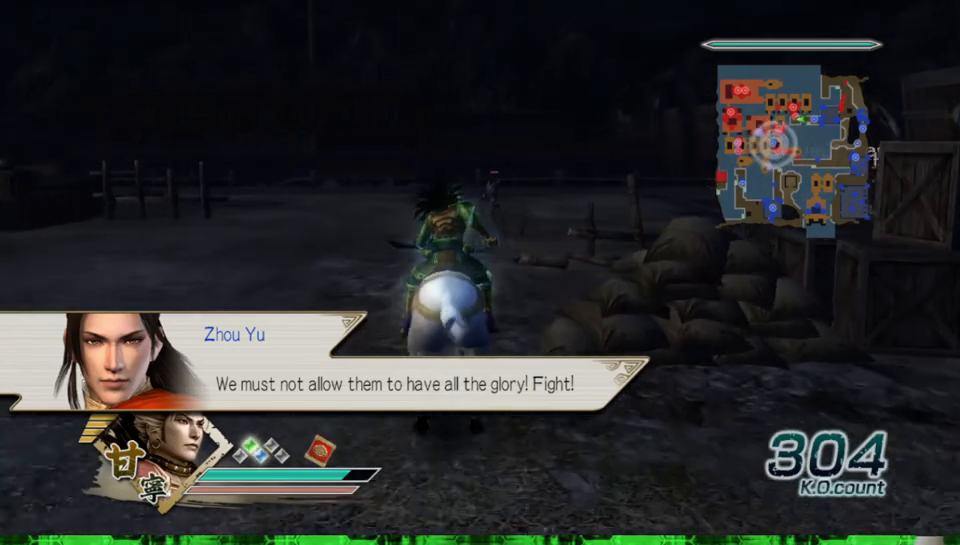
{"buttons": ["A"], "left_stick": "up", "right_stick": "center", "events": [[467, "A", "down"]]}
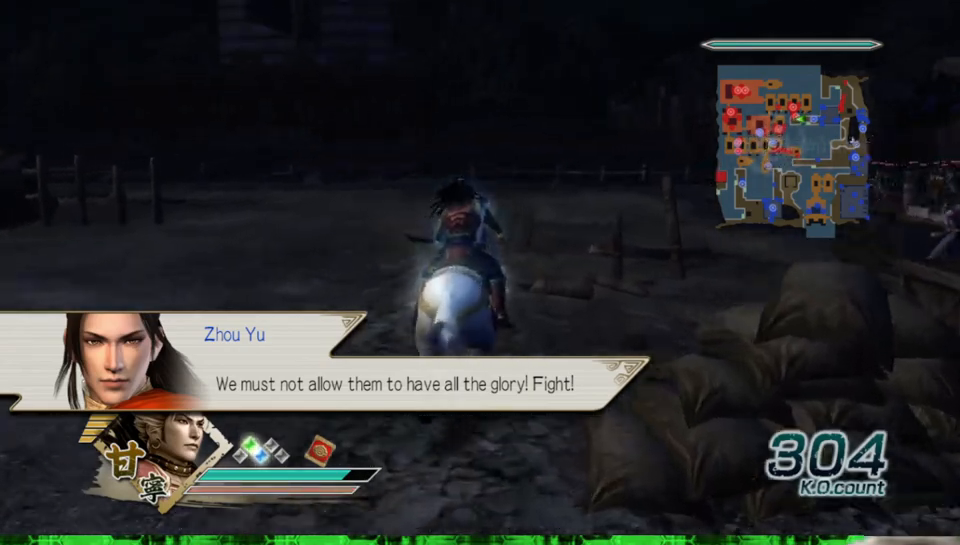
{"buttons": [], "left_stick": "center", "right_stick": "left", "events": [[83, "A", "up"], [283, "left_stick", "center"], [333, "right_stick", "left"]]}
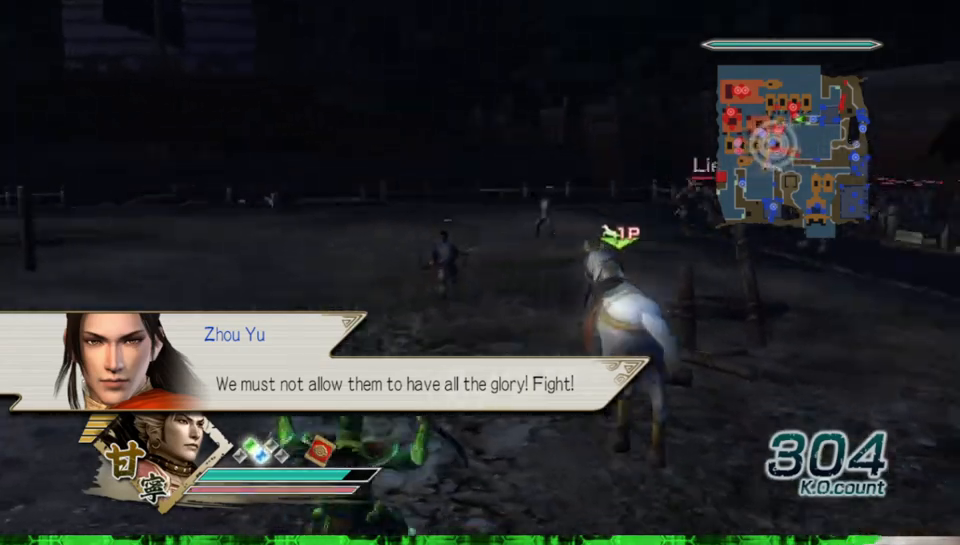
{"buttons": [], "left_stick": "center", "right_stick": "left", "events": []}
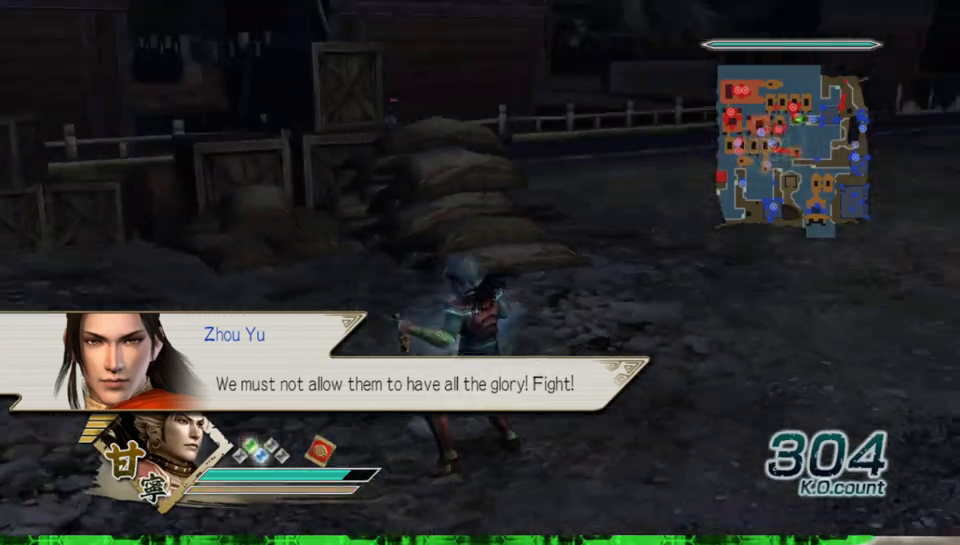
{"buttons": [], "left_stick": "center", "right_stick": "center", "events": [[50, "left_stick", "up-left"], [50, "right_stick", "center"], [200, "left_stick", "left"], [400, "R2", "down"], [467, "left_stick", "center"], [483, "R2", "up"]]}
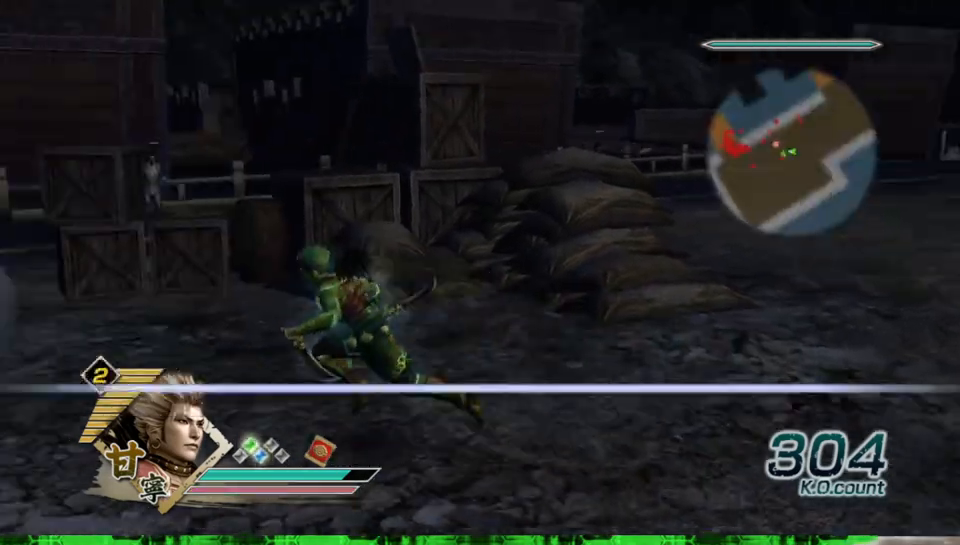
{"buttons": [], "left_stick": "up", "right_stick": "center", "events": [[250, "left_stick", "left"], [500, "left_stick", "up"]]}
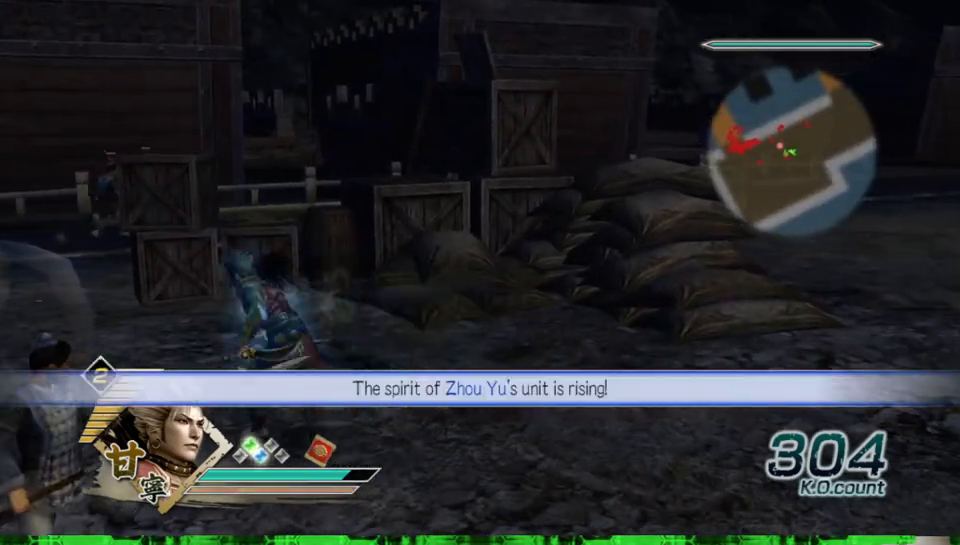
{"buttons": ["X"], "left_stick": "up", "right_stick": "center"}
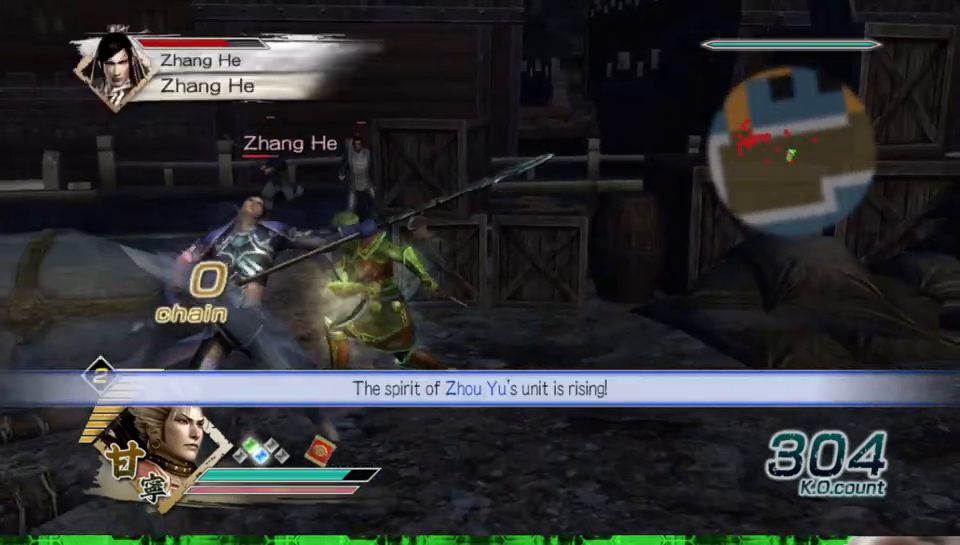
{"buttons": [], "left_stick": "down", "right_stick": "center"}
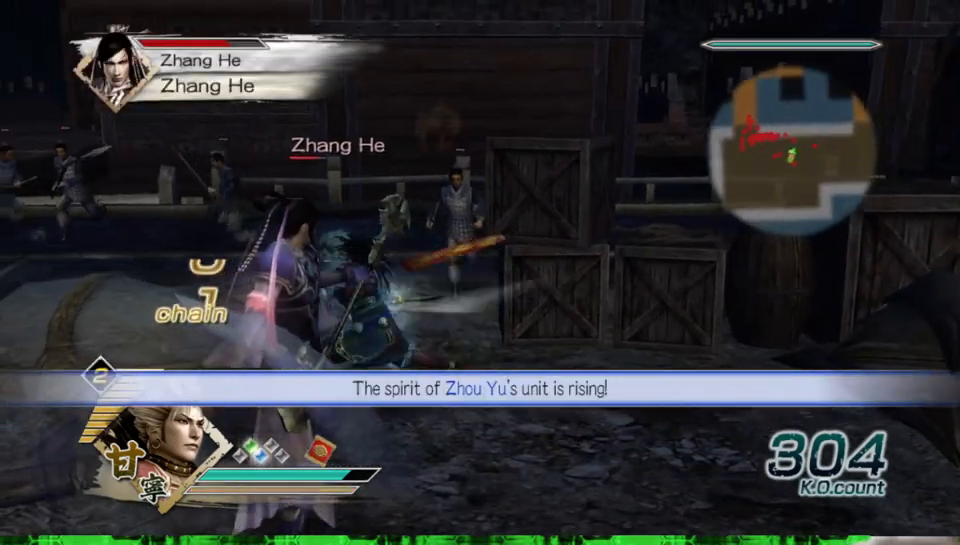
{"buttons": ["X"], "left_stick": "down", "right_stick": "center"}